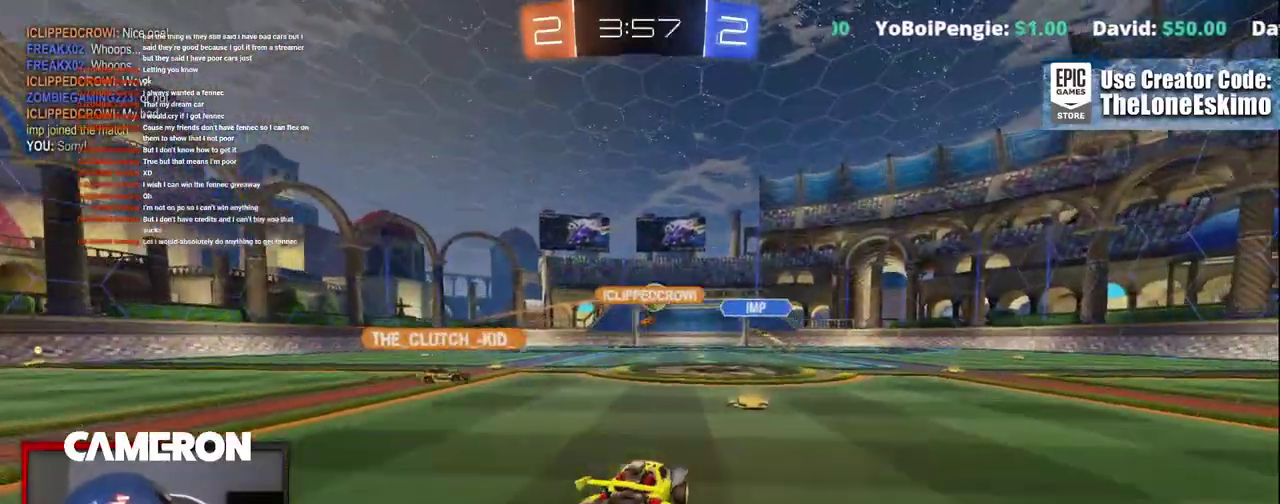
Gameplay with a controller (Xbox layout); each line is a JSON object with the inputs held at the frame after it. "events" lists button and stick changes between this image and that frame as [ms after this image, input, new state], when the widget could be followed in between. This document gives stick clicks only as held states, not as events. Not read: L1 R1.
{"buttons": ["R2"], "left_stick": "up-left", "right_stick": "center", "events": [[33, "left_stick", "right"], [50, "L2", "down"], [50, "R2", "up"], [167, "left_stick", "center"], [300, "left_stick", "down-right"], [317, "R2", "down"], [400, "L2", "up"], [450, "left_stick", "up-left"]]}
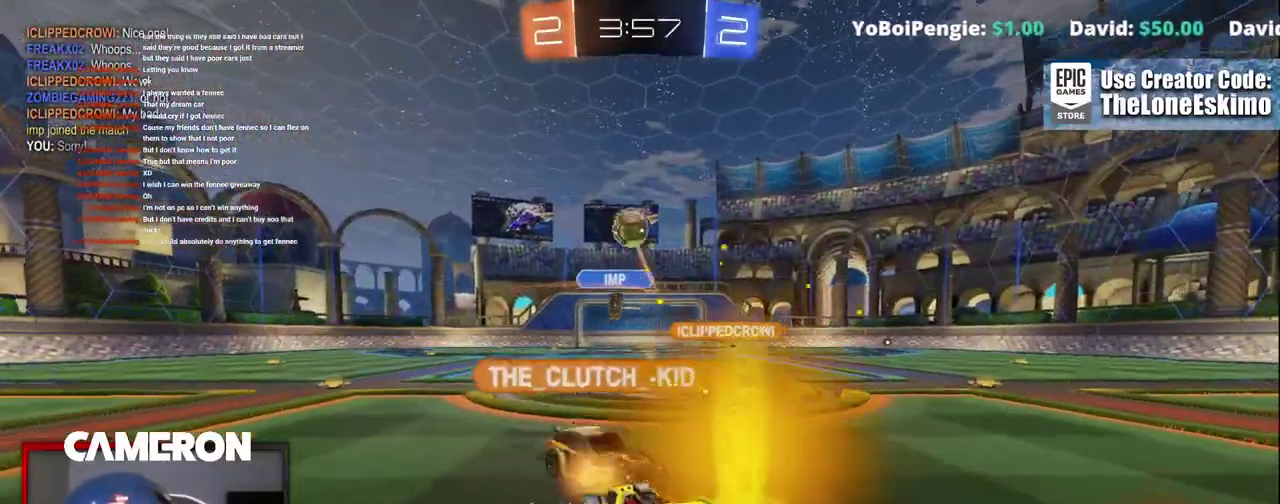
{"buttons": ["R2"], "left_stick": "center", "right_stick": "center", "events": [[433, "left_stick", "center"]]}
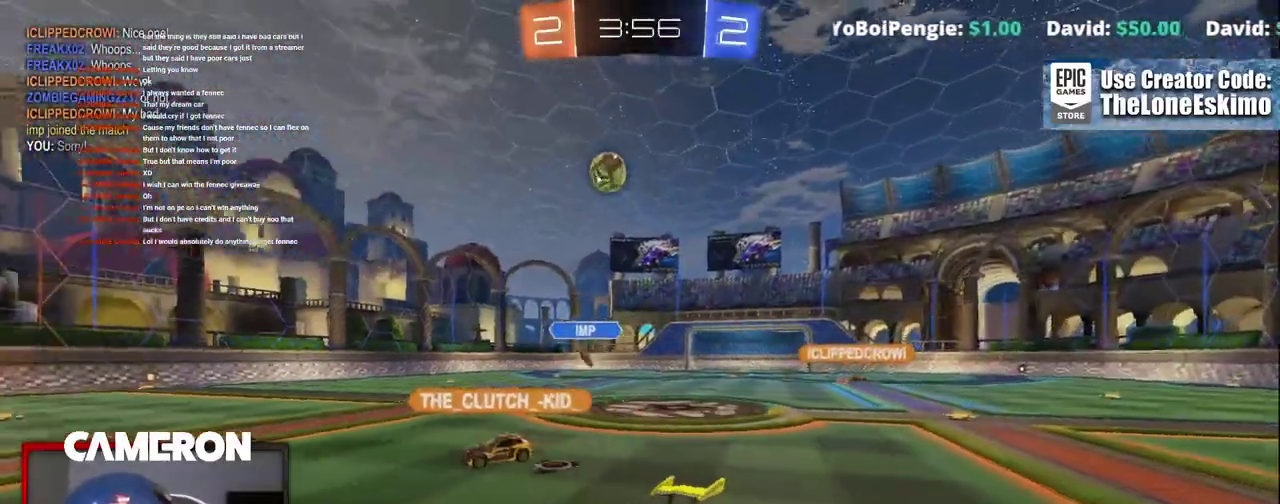
{"buttons": ["B", "R2"], "left_stick": "right", "right_stick": "center", "events": [[67, "B", "down"], [400, "left_stick", "right"]]}
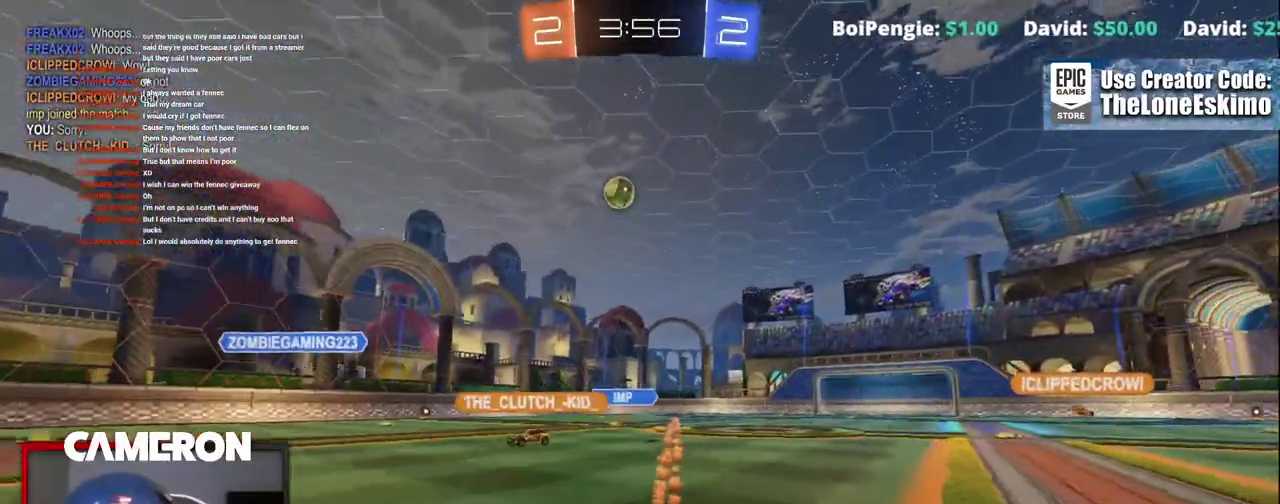
{"buttons": ["R2"], "left_stick": "right", "right_stick": "center", "events": [[300, "B", "up"], [367, "left_stick", "center"], [467, "left_stick", "right"]]}
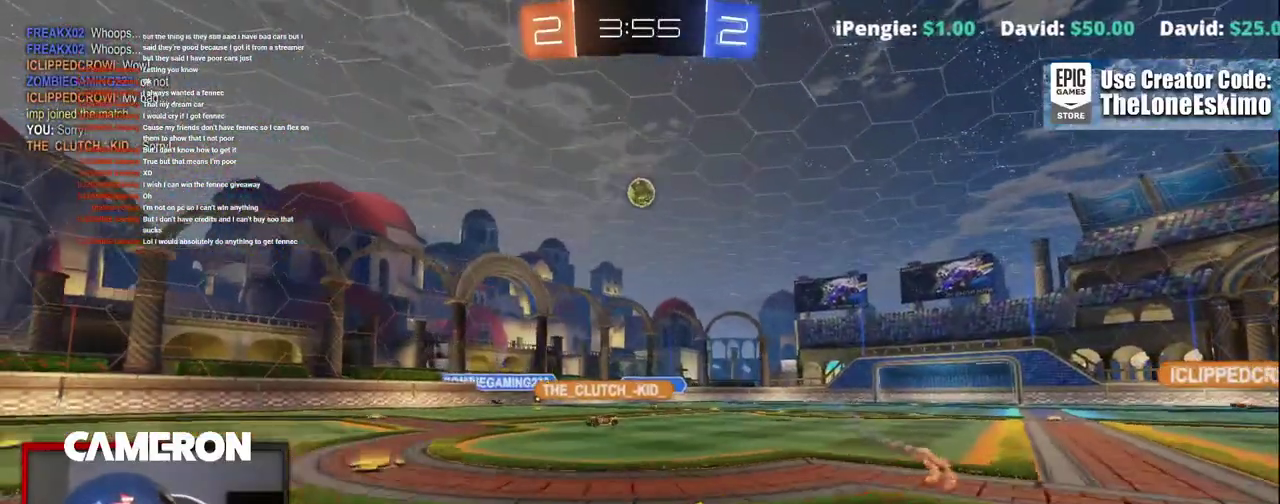
{"buttons": ["R2"], "left_stick": "left", "right_stick": "center", "events": [[100, "left_stick", "center"], [367, "left_stick", "left"]]}
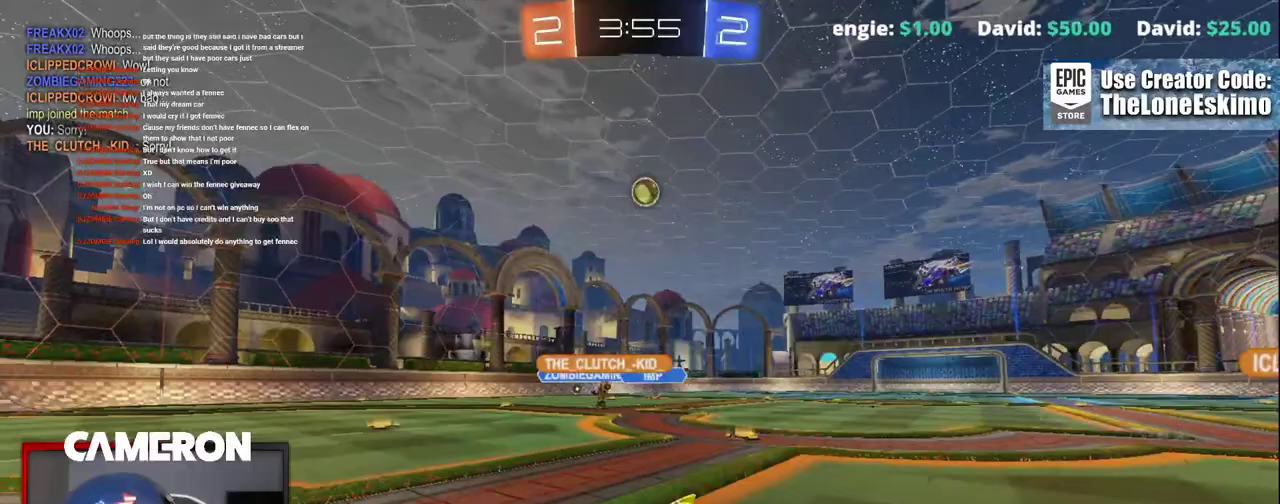
{"buttons": ["R2", "DPAD_DOWN"], "left_stick": "right", "right_stick": "center", "events": [[33, "L2", "down"], [100, "R2", "up"], [117, "left_stick", "up-right"], [200, "left_stick", "center"], [217, "L2", "up"], [333, "left_stick", "right"], [367, "R2", "down"], [450, "DPAD_DOWN", "down"]]}
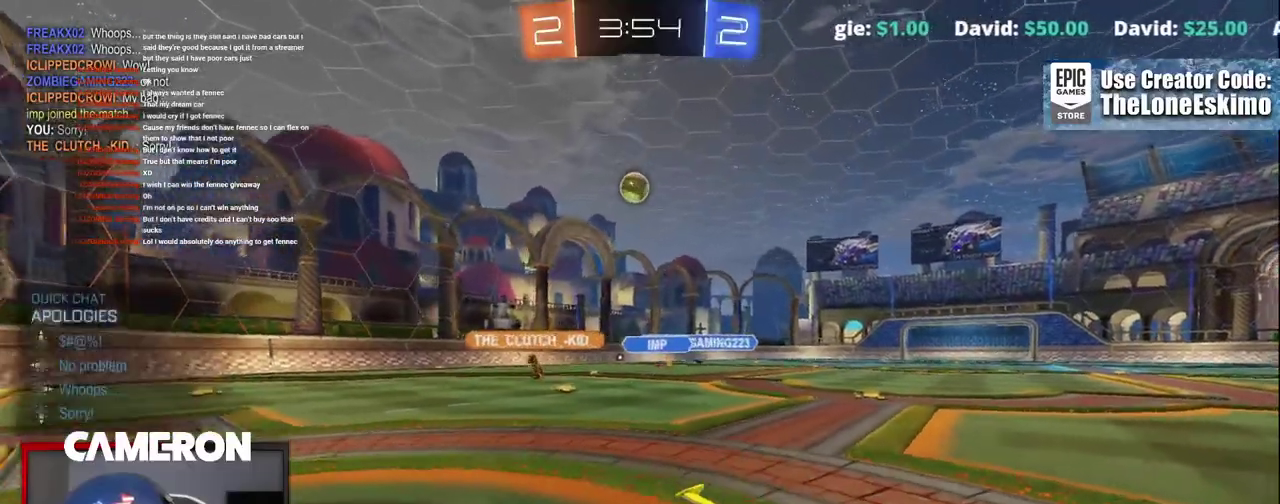
{"buttons": ["R2"], "left_stick": "right", "right_stick": "center", "events": [[33, "left_stick", "center"], [100, "DPAD_DOWN", "up"], [383, "left_stick", "right"]]}
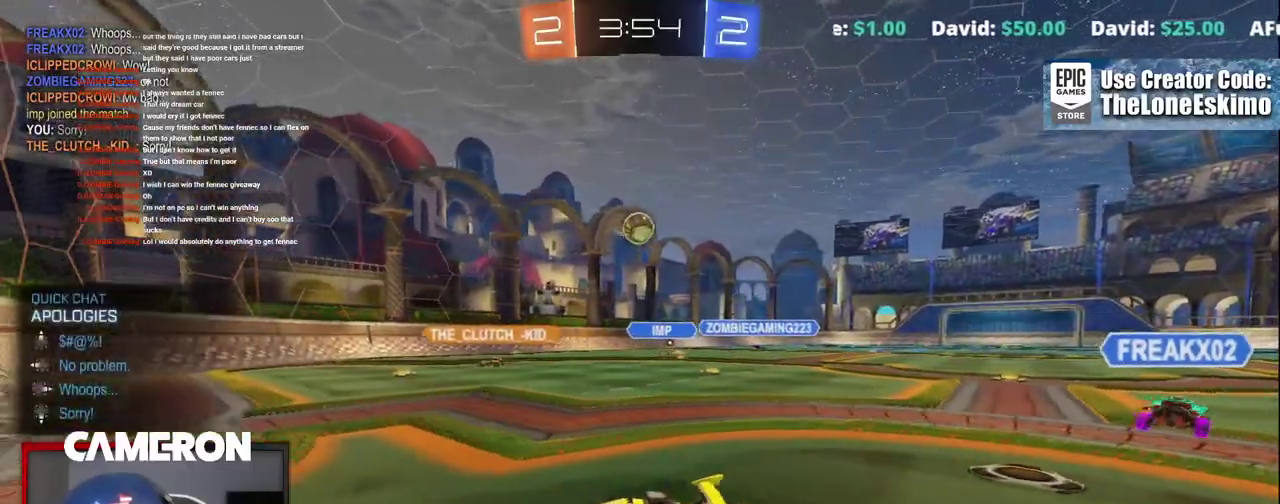
{"buttons": ["L2"], "left_stick": "center", "right_stick": "center", "events": [[67, "left_stick", "center"], [217, "R2", "up"], [267, "L2", "down"]]}
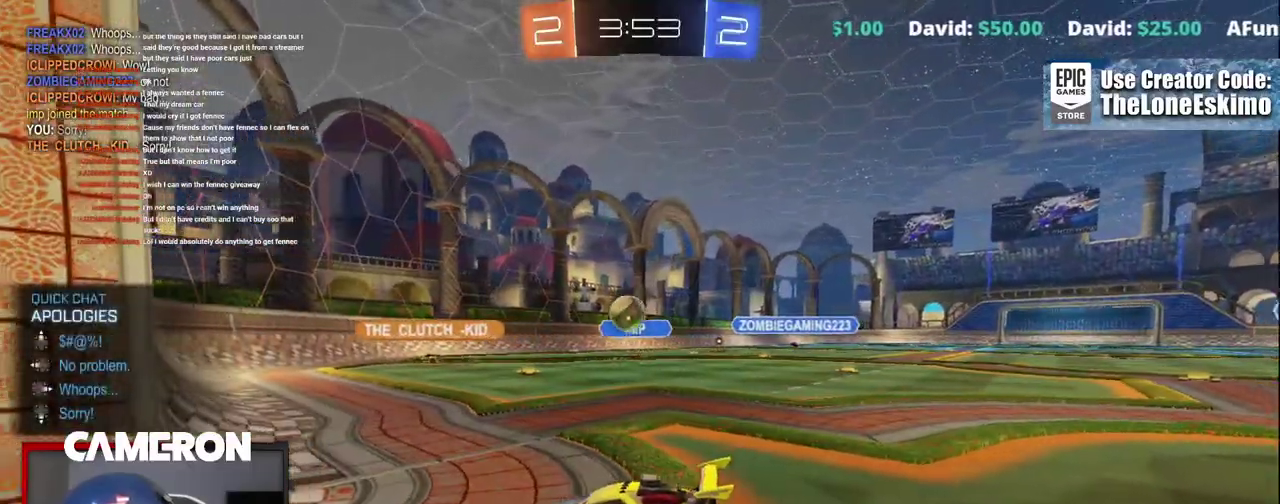
{"buttons": ["L2"], "left_stick": "center", "right_stick": "center", "events": [[33, "L2", "up"], [83, "R2", "down"], [200, "left_stick", "right"], [283, "L2", "down"], [283, "R2", "up"], [350, "left_stick", "center"]]}
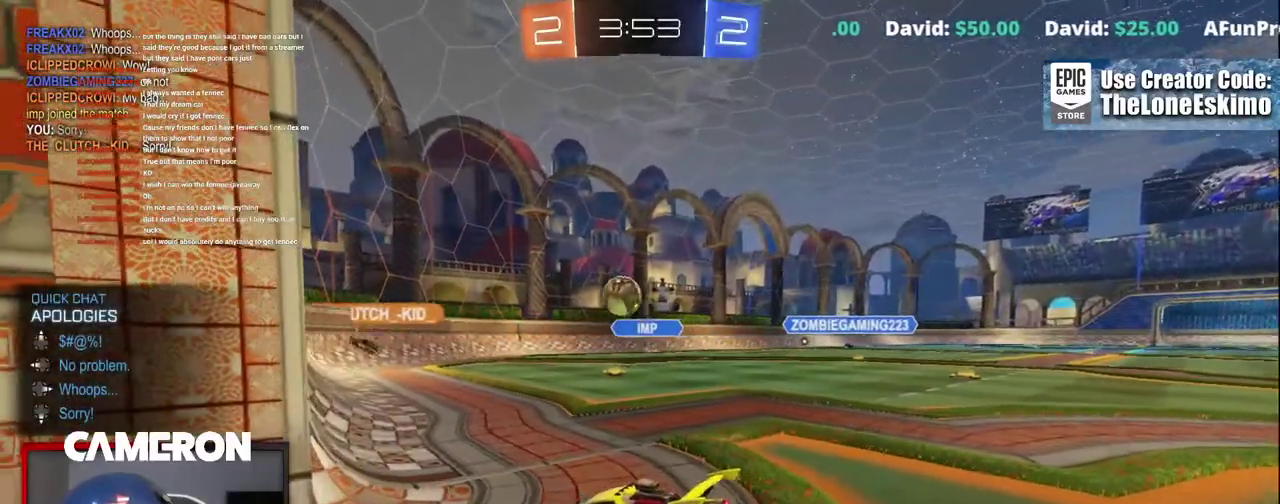
{"buttons": [], "left_stick": "center", "right_stick": "center", "events": [[250, "left_stick", "left"], [433, "left_stick", "center"], [450, "L2", "up"]]}
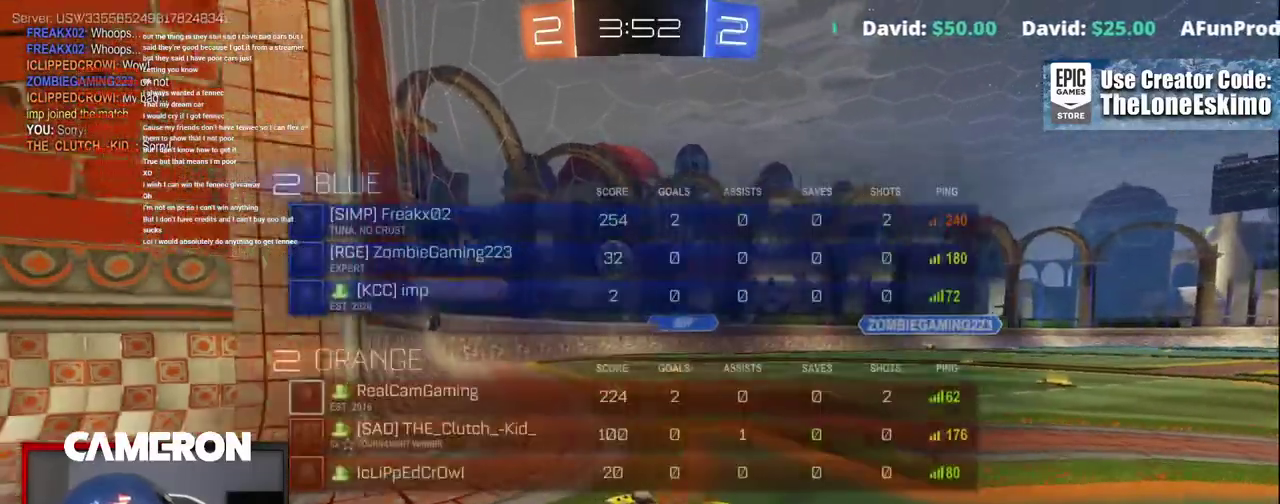
{"buttons": [], "left_stick": "center", "right_stick": "center", "events": []}
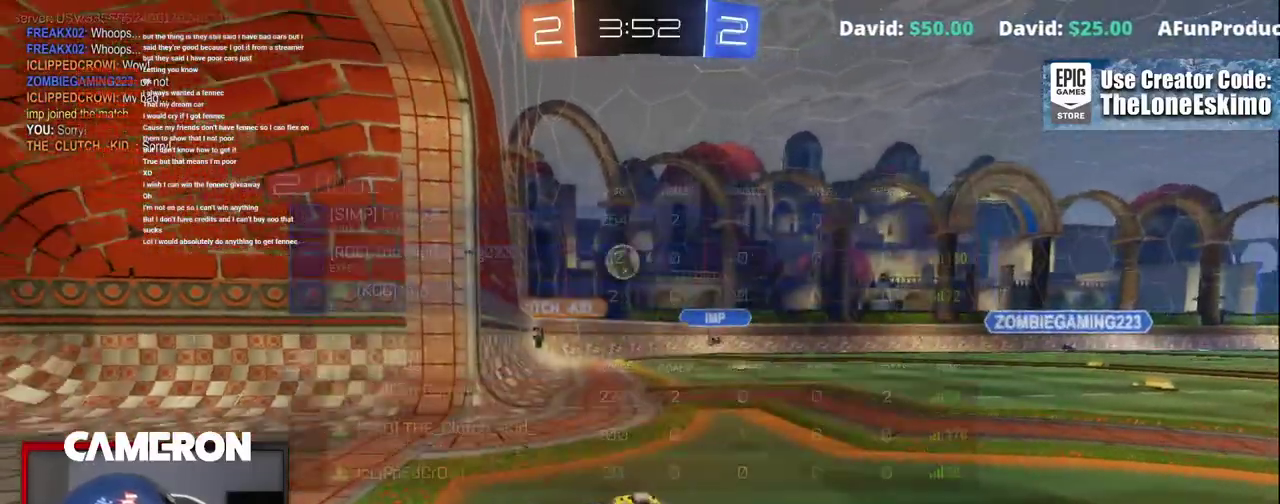
{"buttons": ["R2"], "left_stick": "center", "right_stick": "center", "events": [[67, "R2", "down"], [200, "left_stick", "left"], [450, "left_stick", "center"]]}
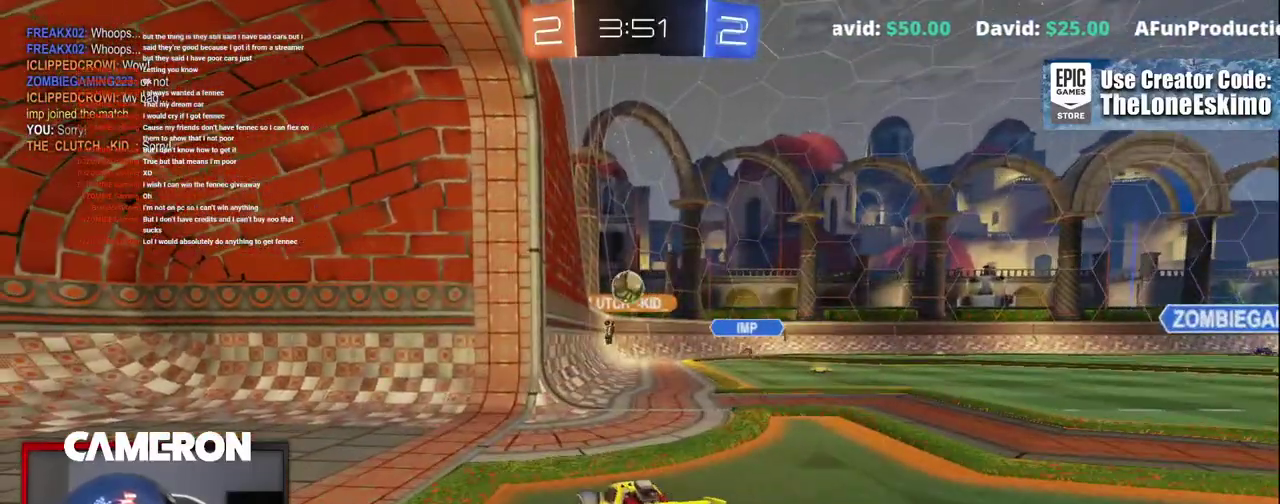
{"buttons": ["L2"], "left_stick": "right", "right_stick": "center", "events": [[333, "left_stick", "right"], [450, "L2", "down"], [450, "R2", "up"]]}
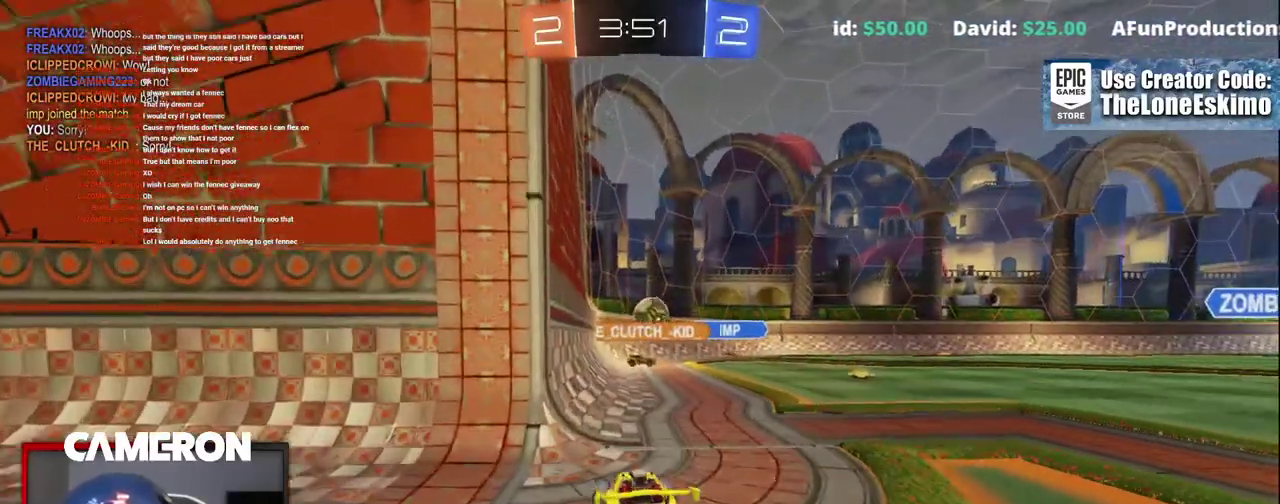
{"buttons": ["R2"], "left_stick": "right", "right_stick": "center", "events": [[33, "left_stick", "center"], [283, "L2", "up"], [283, "R2", "down"], [450, "left_stick", "right"]]}
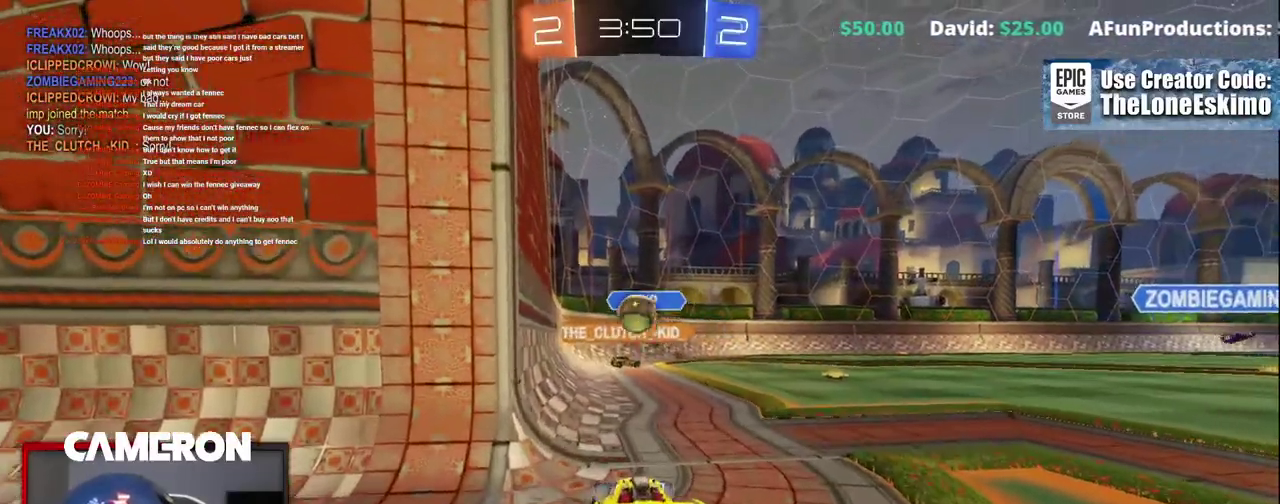
{"buttons": ["L2"], "left_stick": "right", "right_stick": "center", "events": [[233, "L2", "down"], [233, "R2", "up"], [317, "left_stick", "center"], [433, "left_stick", "right"]]}
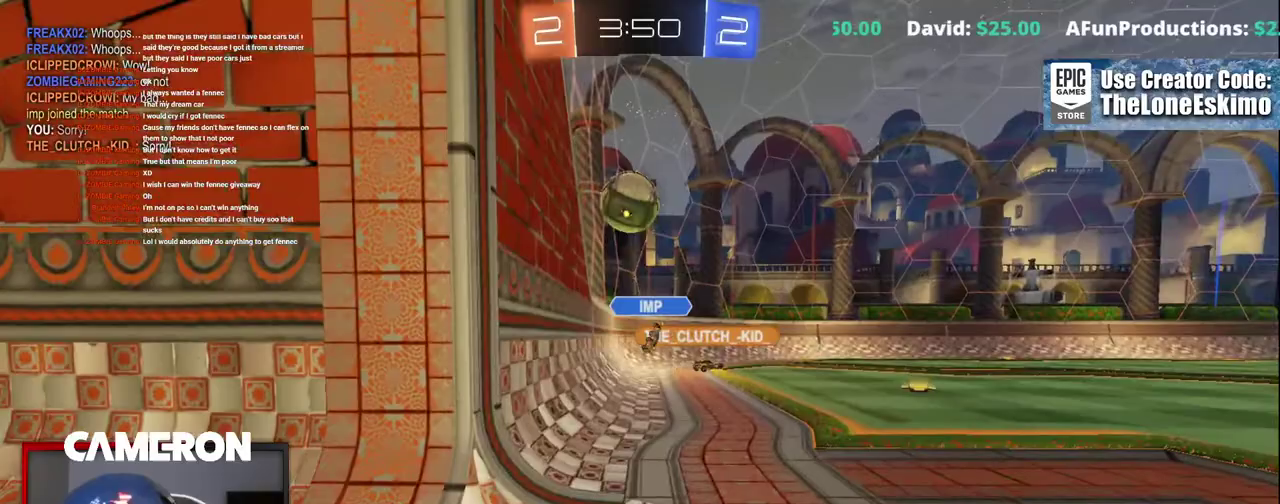
{"buttons": ["B"], "left_stick": "center", "right_stick": "center", "events": [[150, "A", "down"], [150, "left_stick", "down"], [267, "left_stick", "down-right"], [317, "left_stick", "right"], [367, "A", "up"], [400, "B", "down"], [400, "L2", "up"], [500, "left_stick", "center"]]}
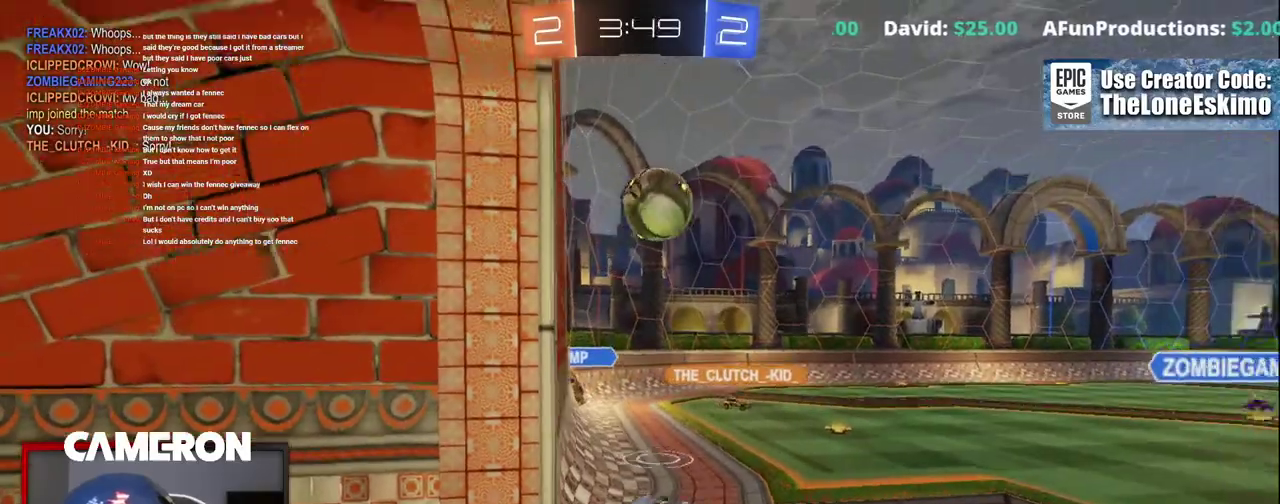
{"buttons": ["B"], "left_stick": "center", "right_stick": "center", "events": [[83, "left_stick", "down-left"], [183, "left_stick", "center"], [250, "left_stick", "up-left"], [450, "left_stick", "center"]]}
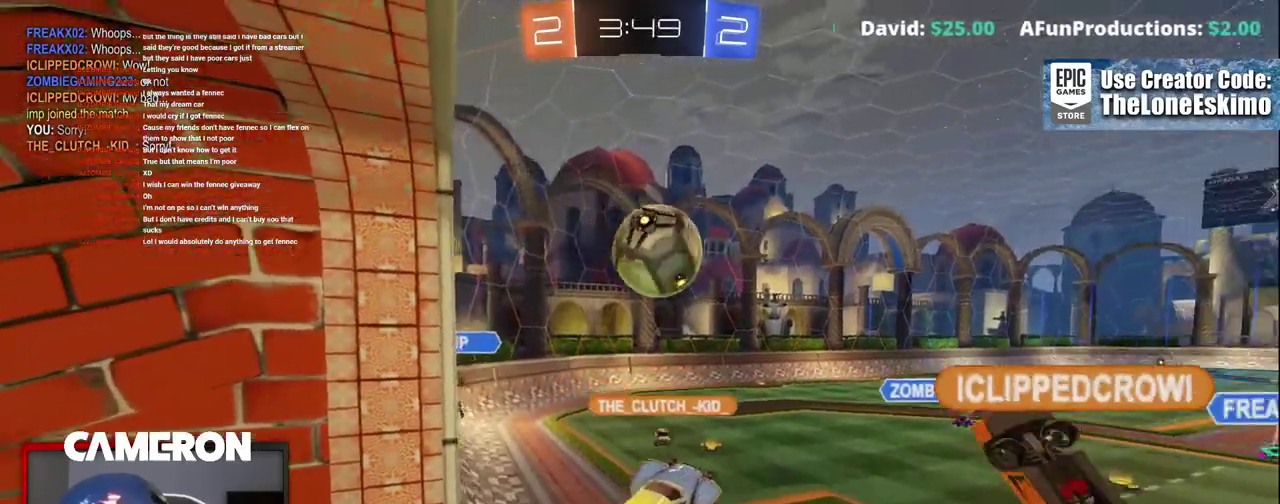
{"buttons": ["B"], "left_stick": "center", "right_stick": "center", "events": [[250, "left_stick", "up-left"], [300, "left_stick", "up"], [483, "left_stick", "center"]]}
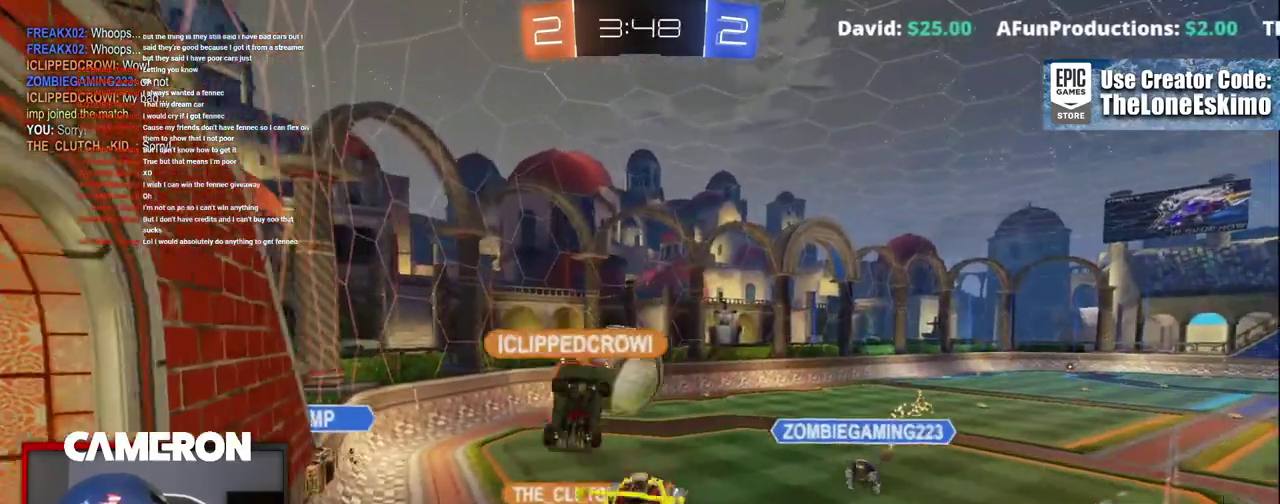
{"buttons": [], "left_stick": "center", "right_stick": "center", "events": [[167, "B", "up"]]}
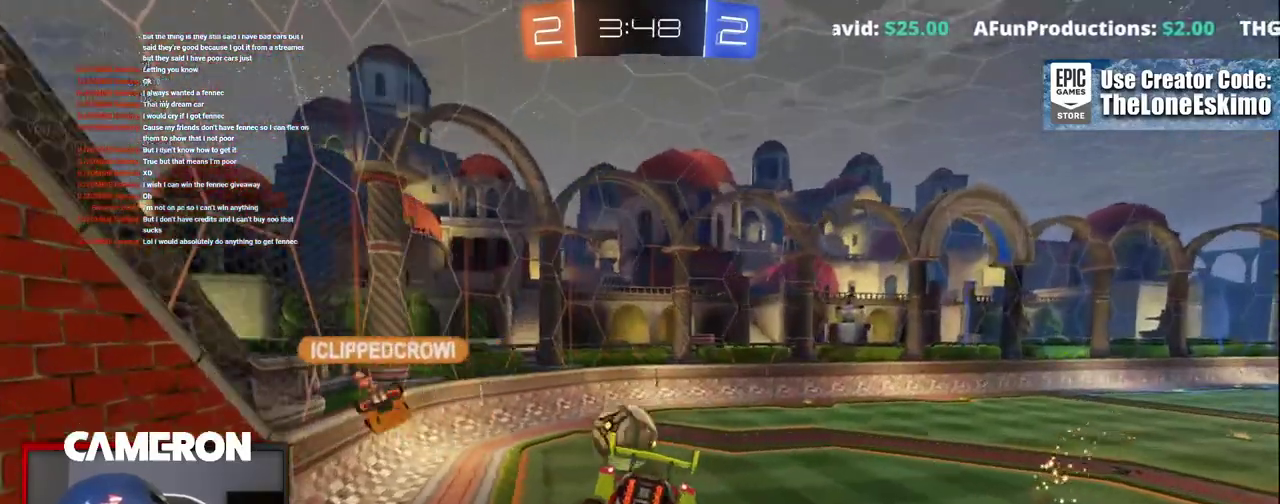
{"buttons": ["R2"], "left_stick": "center", "right_stick": "center", "events": [[17, "left_stick", "down"], [67, "R2", "down"], [317, "left_stick", "center"]]}
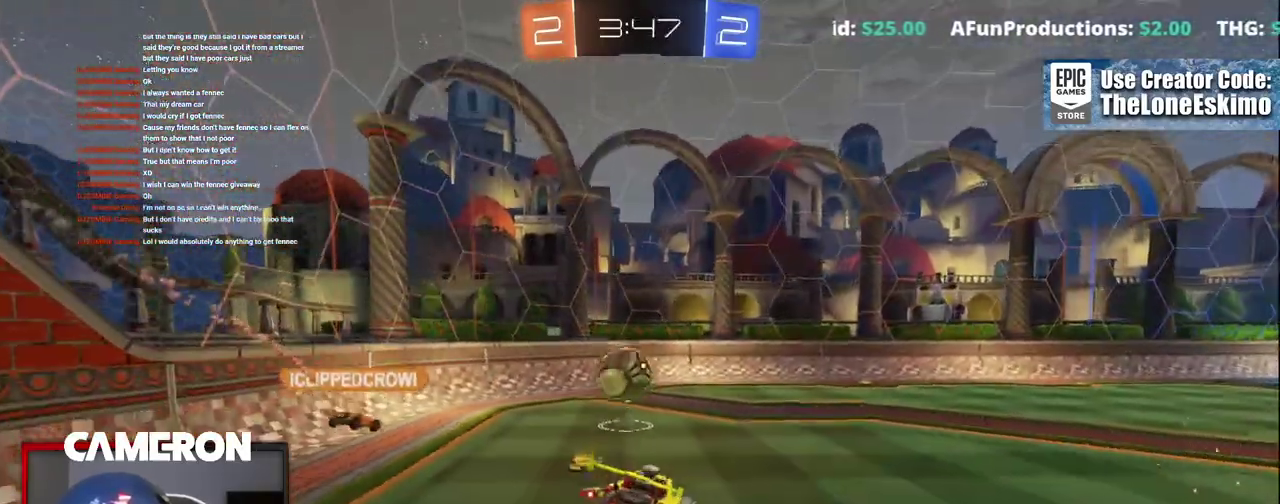
{"buttons": ["R2"], "left_stick": "right", "right_stick": "center", "events": [[33, "left_stick", "right"], [167, "left_stick", "center"], [267, "left_stick", "right"]]}
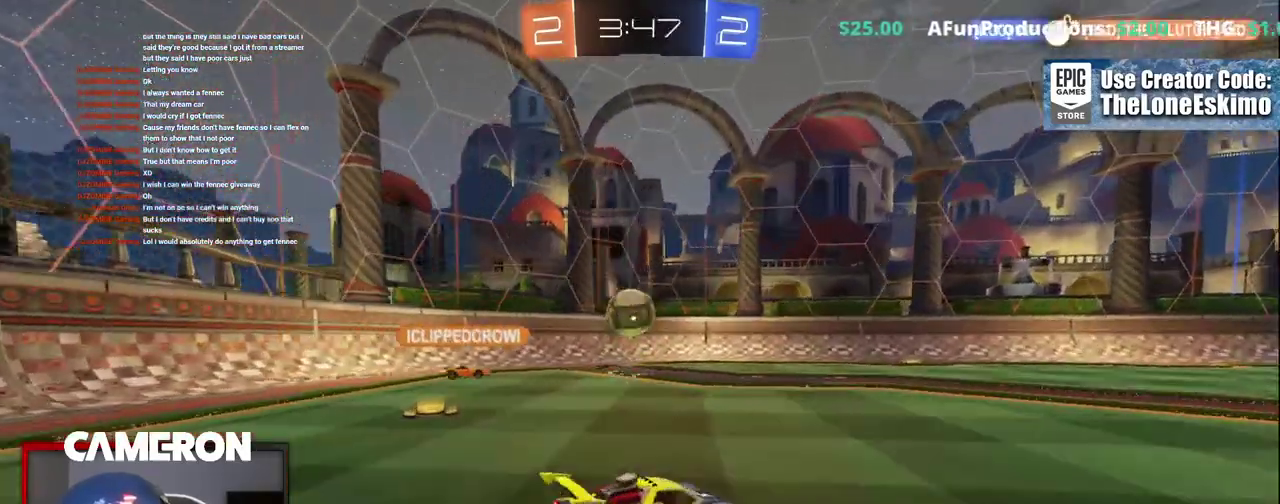
{"buttons": ["R2"], "left_stick": "center", "right_stick": "center", "events": [[83, "left_stick", "center"], [200, "left_stick", "right"], [367, "left_stick", "center"]]}
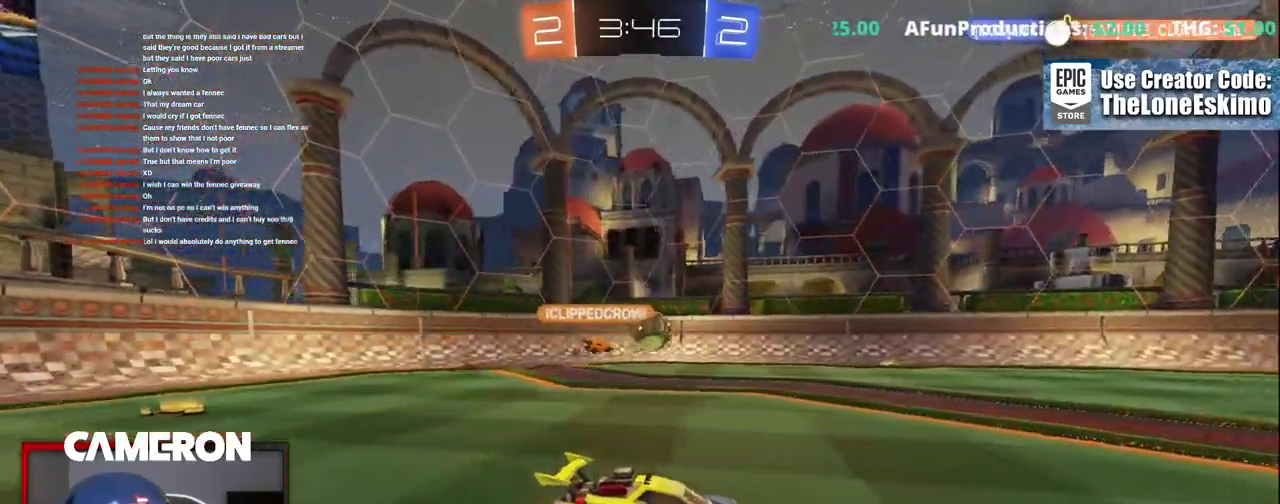
{"buttons": ["R2"], "left_stick": "center", "right_stick": "center", "events": [[67, "left_stick", "right"], [267, "left_stick", "center"]]}
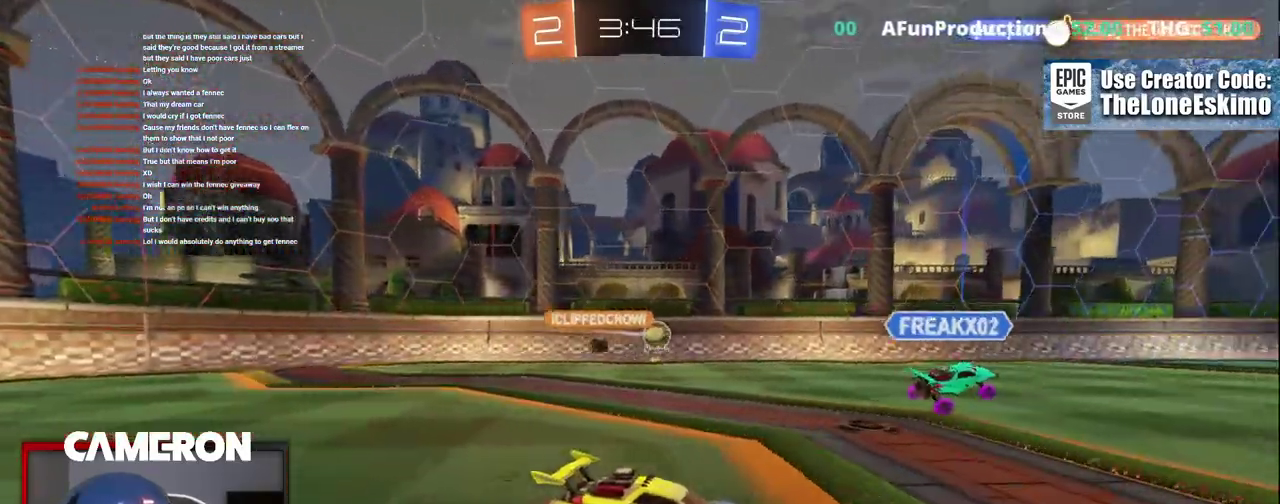
{"buttons": ["R2"], "left_stick": "center", "right_stick": "center", "events": [[333, "left_stick", "left"], [467, "left_stick", "center"]]}
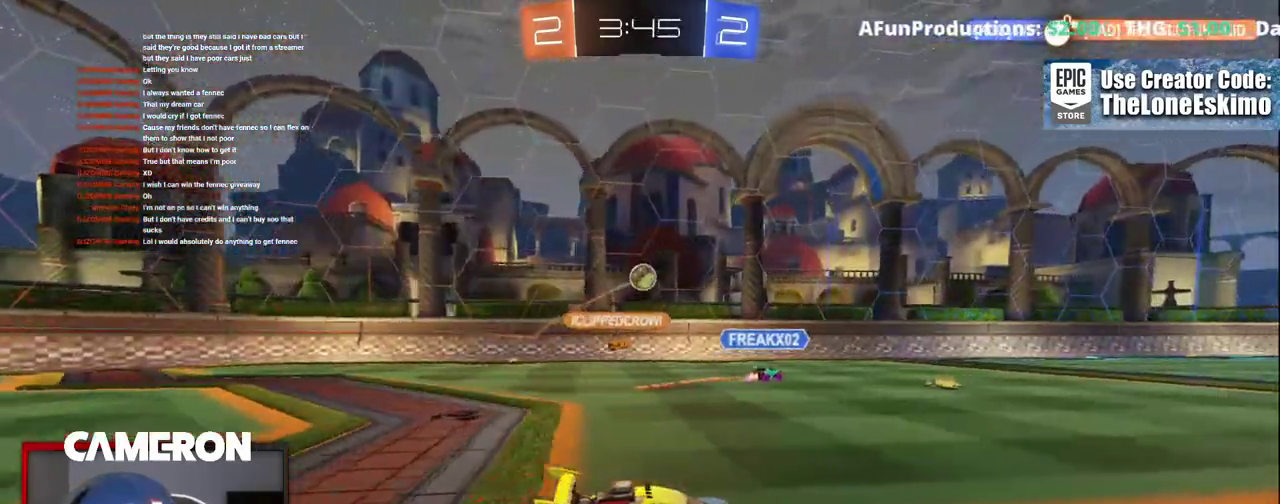
{"buttons": ["R2"], "left_stick": "center", "right_stick": "center", "events": [[150, "left_stick", "right"], [383, "left_stick", "center"]]}
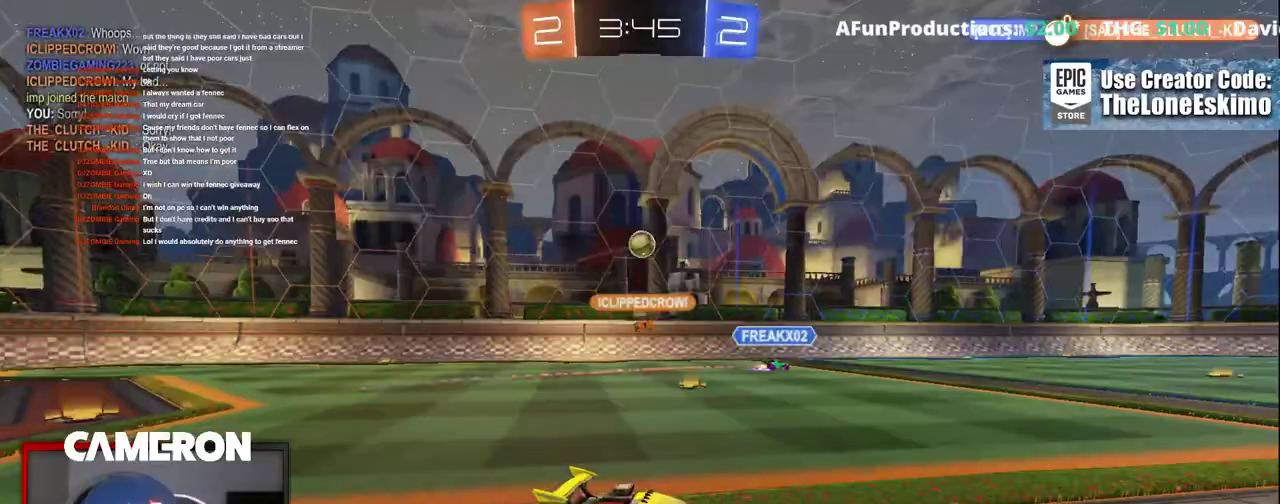
{"buttons": ["R2"], "left_stick": "left", "right_stick": "center", "events": [[350, "left_stick", "left"]]}